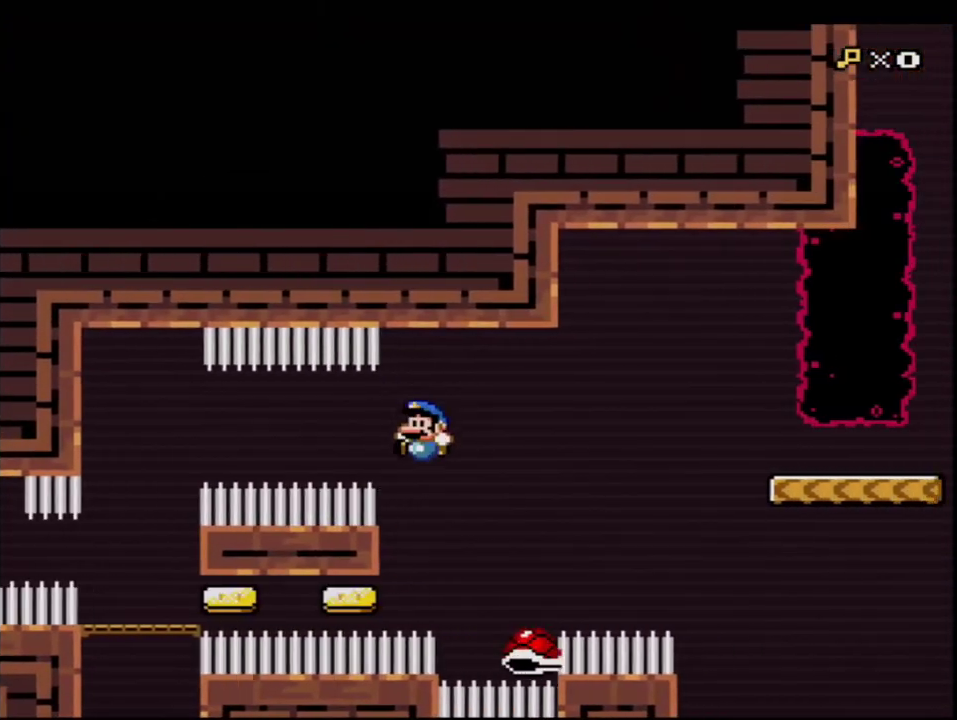
Gameplay with a controller (Nintendo layout); each line is a JSON object with the inputs held at the frame after it. "events" lists button and stick changes between this image and that frame as [ms after this image, input, new state], when the widget could be followed in between. Not read: L3 R3.
{"buttons": ["B", "Y", "DPAD_RIGHT"], "events": [[17, "DPAD_LEFT", "down"], [267, "DPAD_LEFT", "up"], [300, "DPAD_RIGHT", "down"]]}
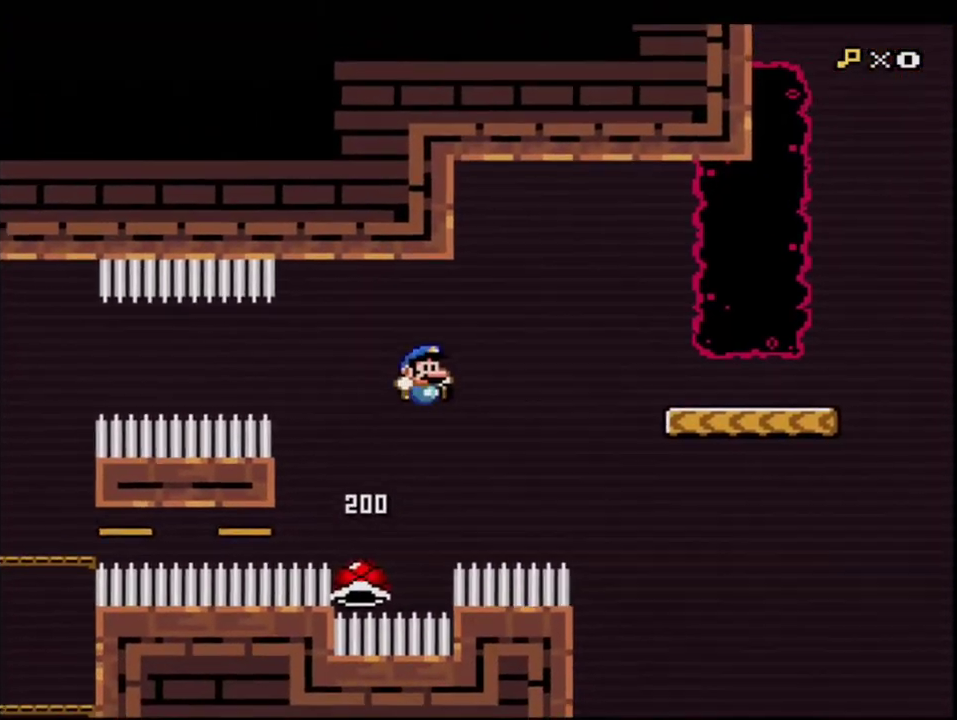
{"buttons": ["Y", "DPAD_RIGHT"], "events": [[300, "B", "up"]]}
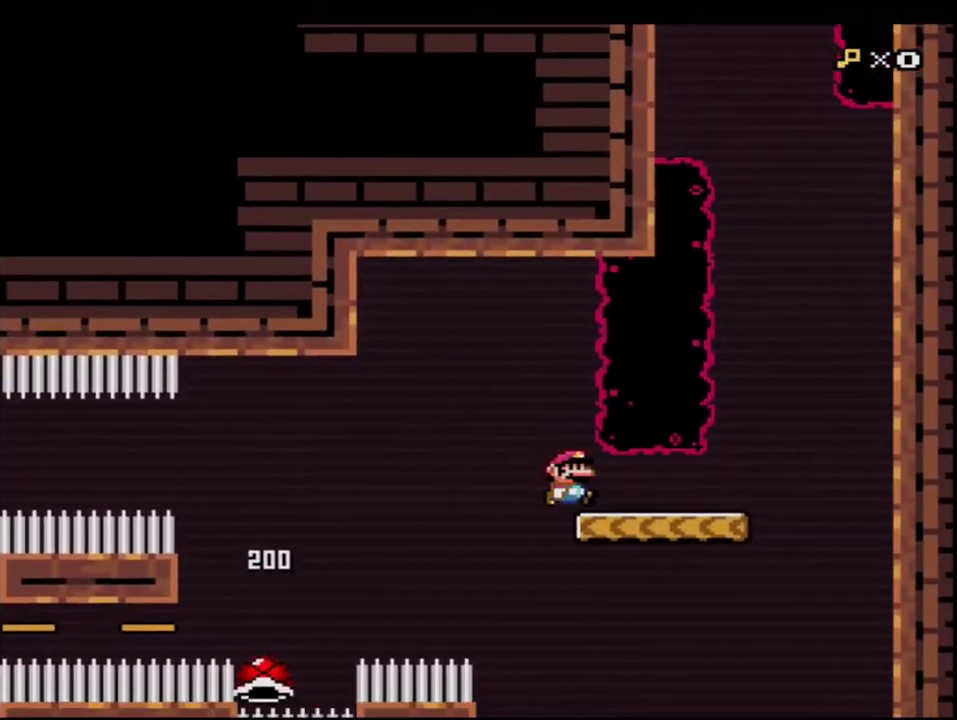
{"buttons": ["Y", "DPAD_RIGHT"], "events": [[183, "B", "down"], [483, "B", "up"]]}
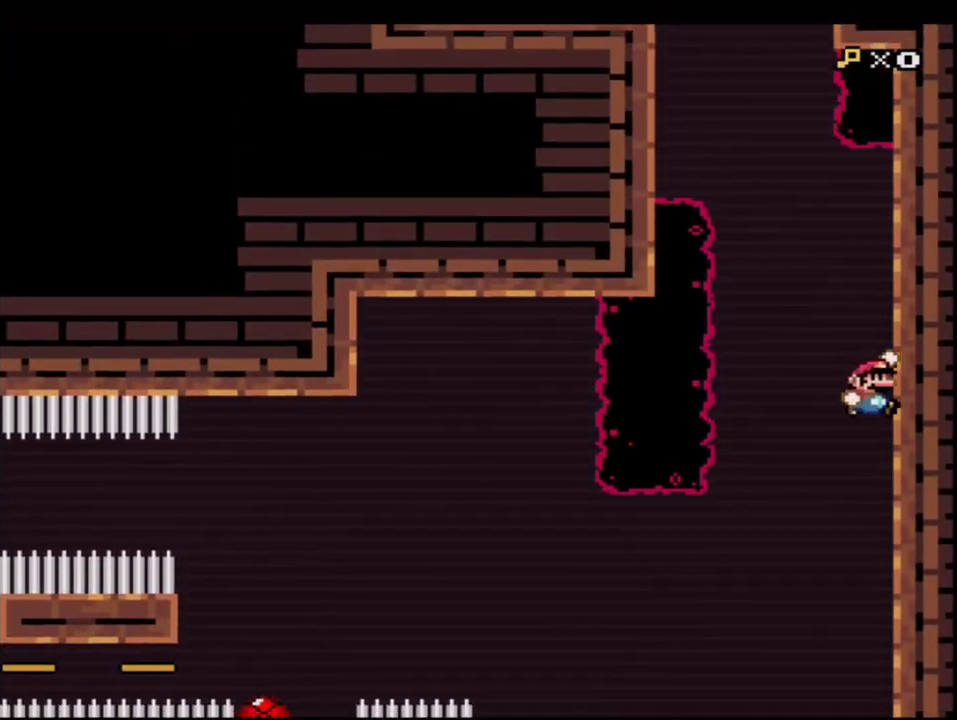
{"buttons": ["B", "Y", "R1", "DPAD_LEFT"], "events": [[117, "B", "down"], [150, "DPAD_UP", "down"], [167, "DPAD_RIGHT", "up"], [333, "R1", "down"], [400, "DPAD_LEFT", "down"], [450, "DPAD_UP", "up"]]}
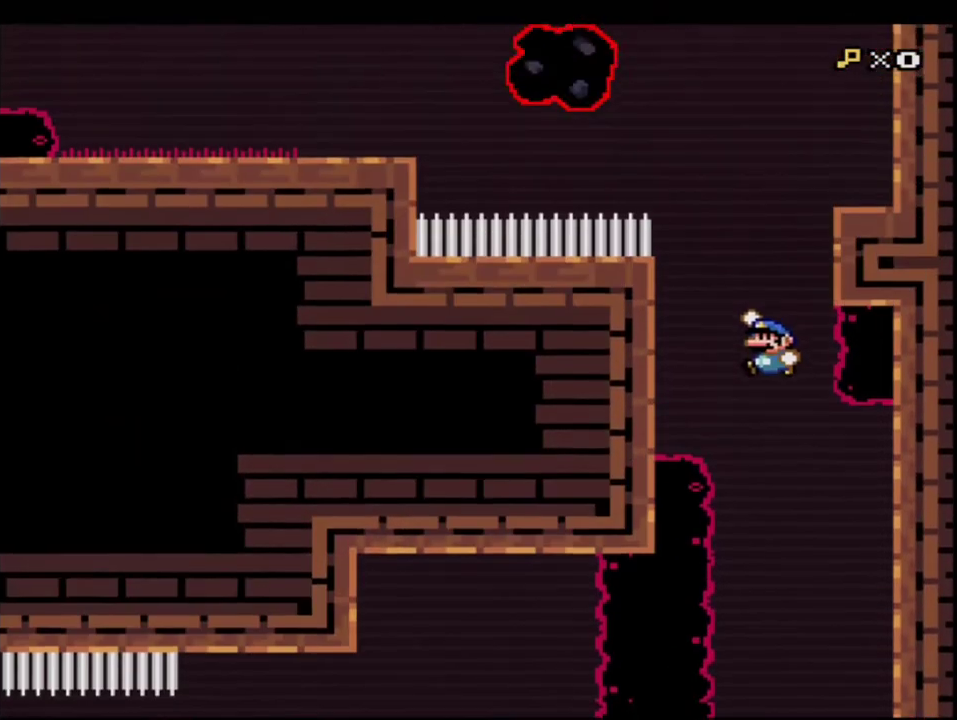
{"buttons": ["B", "Y", "DPAD_LEFT"], "events": [[200, "R1", "up"], [300, "B", "up"], [450, "B", "down"]]}
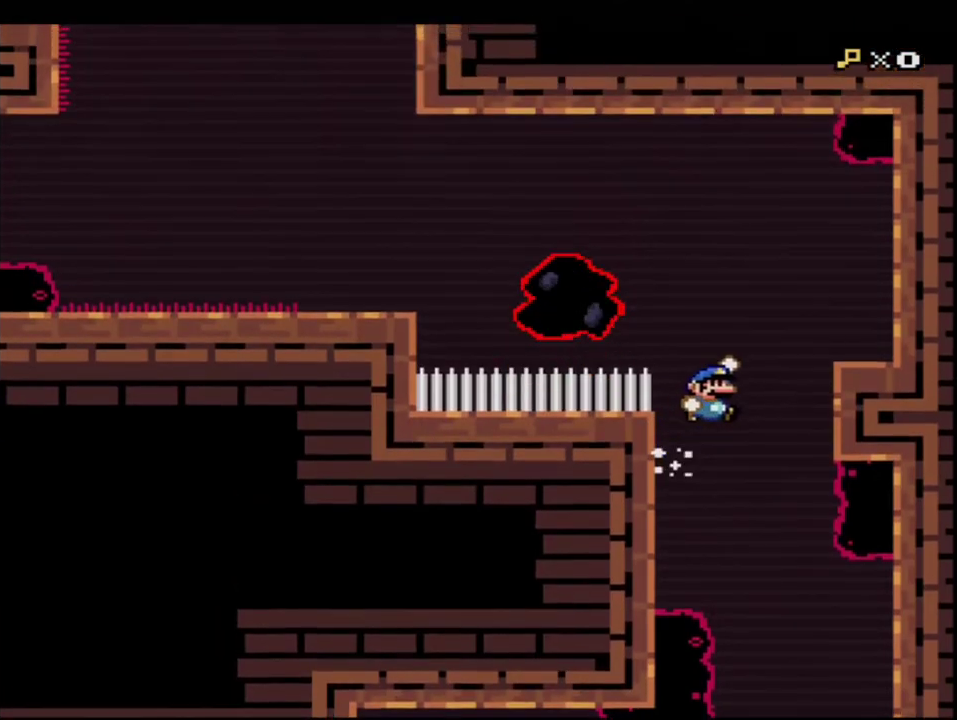
{"buttons": ["B", "Y", "DPAD_UP", "DPAD_LEFT"], "events": [[50, "DPAD_LEFT", "up"], [83, "DPAD_RIGHT", "down"], [167, "B", "up"], [267, "B", "down"], [333, "DPAD_LEFT", "down"], [333, "DPAD_RIGHT", "up"], [450, "DPAD_UP", "down"]]}
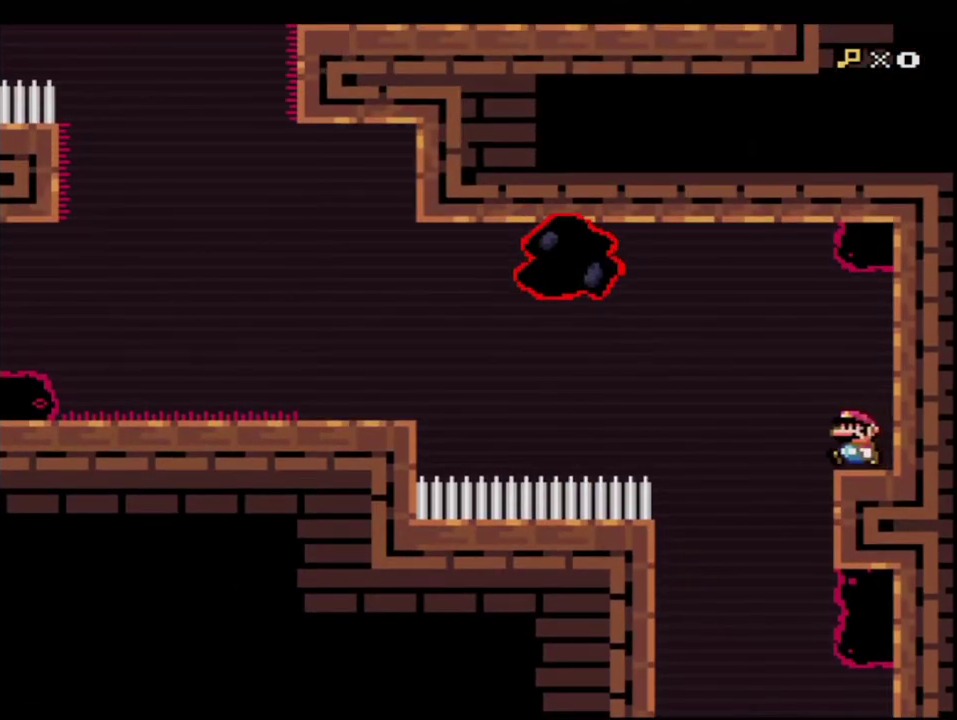
{"buttons": ["Y"], "events": [[83, "R1", "down"], [183, "DPAD_UP", "up"], [183, "R1", "up"], [200, "DPAD_LEFT", "up"], [417, "B", "up"]]}
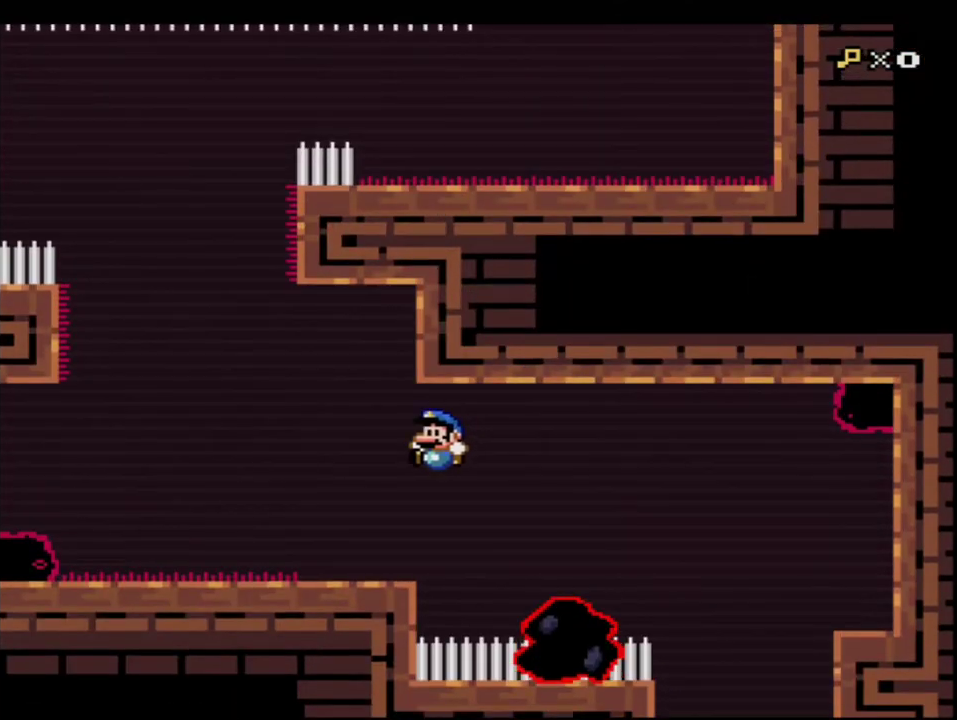
{"buttons": ["B", "Y", "DPAD_LEFT"], "events": [[167, "DPAD_RIGHT", "down"], [233, "DPAD_RIGHT", "up"], [267, "B", "down"], [267, "DPAD_LEFT", "down"]]}
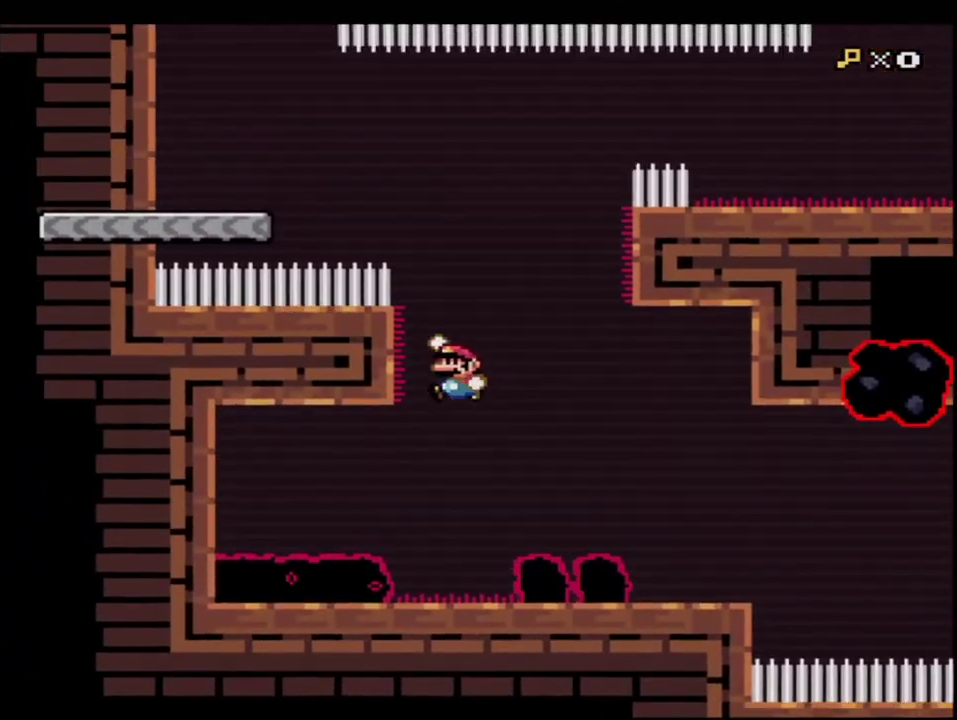
{"buttons": ["B", "Y", "DPAD_LEFT"], "events": [[117, "B", "up"], [150, "DPAD_UP", "down"], [200, "B", "down"], [233, "DPAD_LEFT", "up"], [233, "DPAD_RIGHT", "down"], [233, "DPAD_UP", "up"], [333, "DPAD_UP", "down"], [367, "DPAD_RIGHT", "up"], [400, "DPAD_LEFT", "down"], [400, "DPAD_UP", "up"]]}
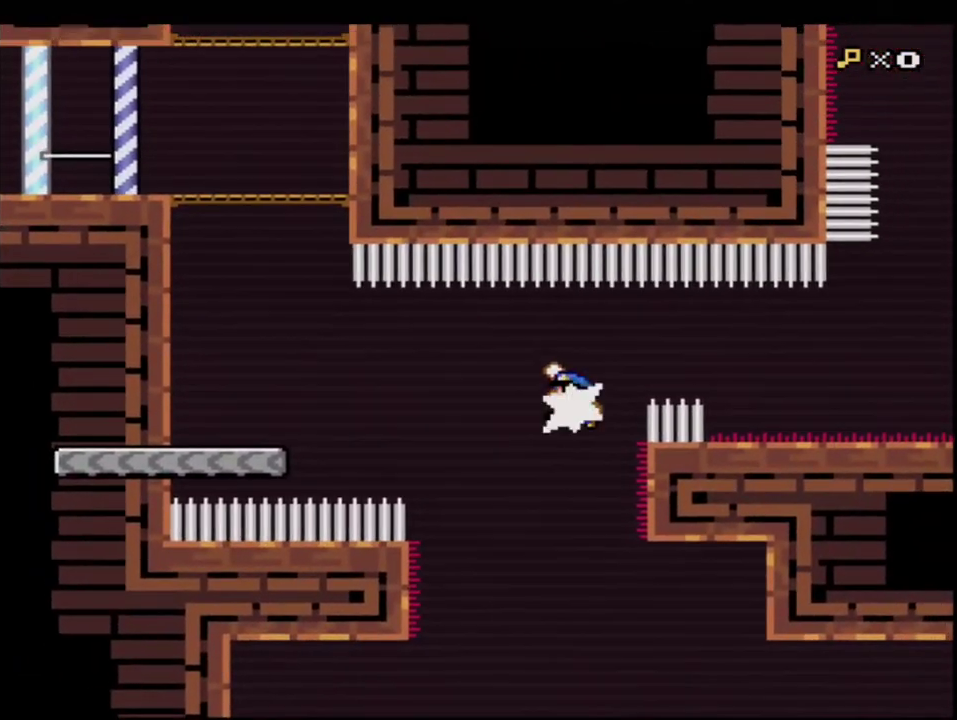
{"buttons": ["B", "Y", "DPAD_RIGHT"], "events": [[50, "R1", "down"], [117, "DPAD_LEFT", "up"], [400, "B", "up"], [400, "DPAD_RIGHT", "down"], [400, "R1", "up"], [483, "B", "down"]]}
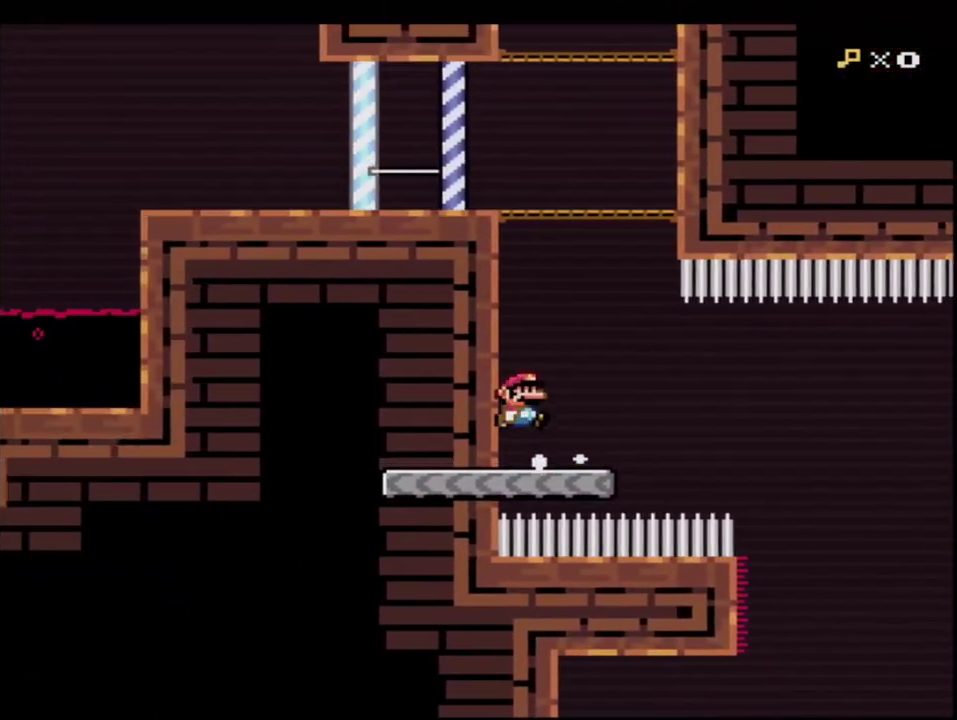
{"buttons": ["Y"], "events": [[167, "DPAD_RIGHT", "up"], [233, "DPAD_LEFT", "down"], [233, "DPAD_UP", "down"], [400, "R1", "down"], [450, "B", "up"], [450, "DPAD_UP", "up"], [450, "R1", "up"], [483, "DPAD_LEFT", "up"]]}
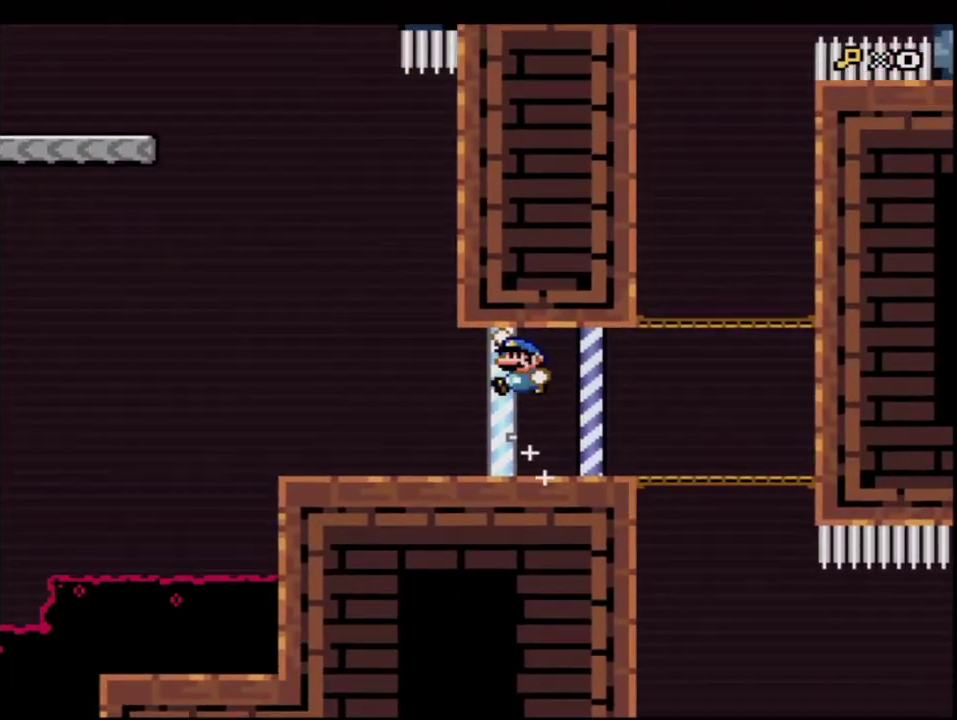
{"buttons": ["B", "Y", "DPAD_LEFT"], "events": [[117, "DPAD_RIGHT", "down"], [233, "DPAD_RIGHT", "up"], [267, "DPAD_LEFT", "down"], [367, "B", "down"]]}
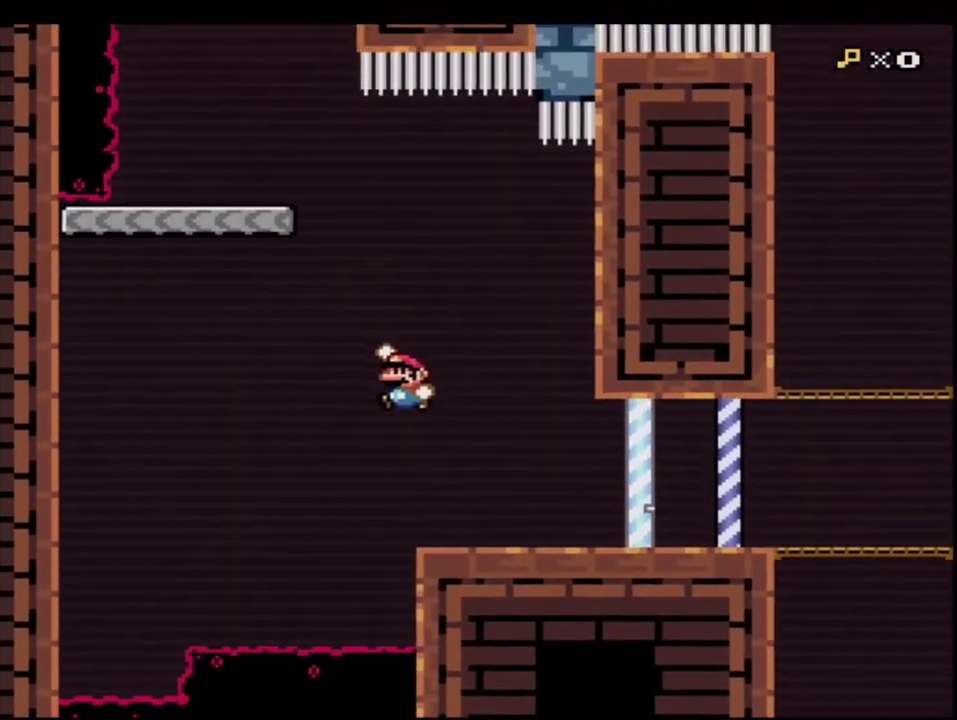
{"buttons": ["Y", "DPAD_LEFT"], "events": [[150, "DPAD_UP", "down"], [233, "DPAD_LEFT", "up"], [267, "R1", "down"], [333, "B", "up"], [333, "R1", "up"], [400, "DPAD_UP", "up"], [417, "DPAD_LEFT", "down"]]}
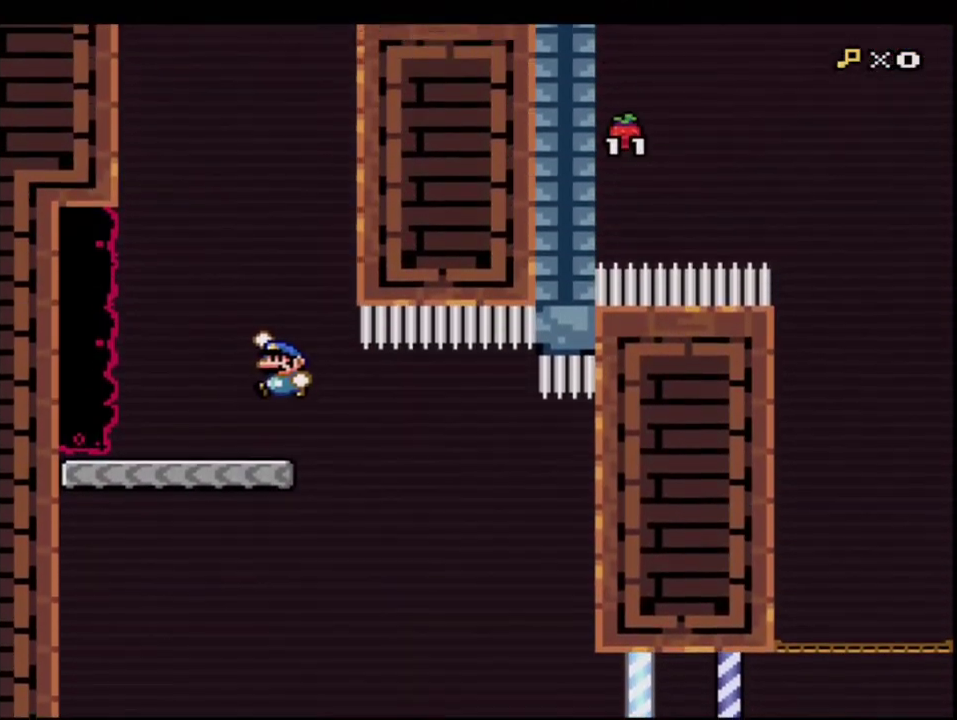
{"buttons": ["B", "Y"], "events": [[117, "DPAD_LEFT", "up"], [117, "DPAD_RIGHT", "down"], [300, "B", "down"], [450, "DPAD_RIGHT", "up"]]}
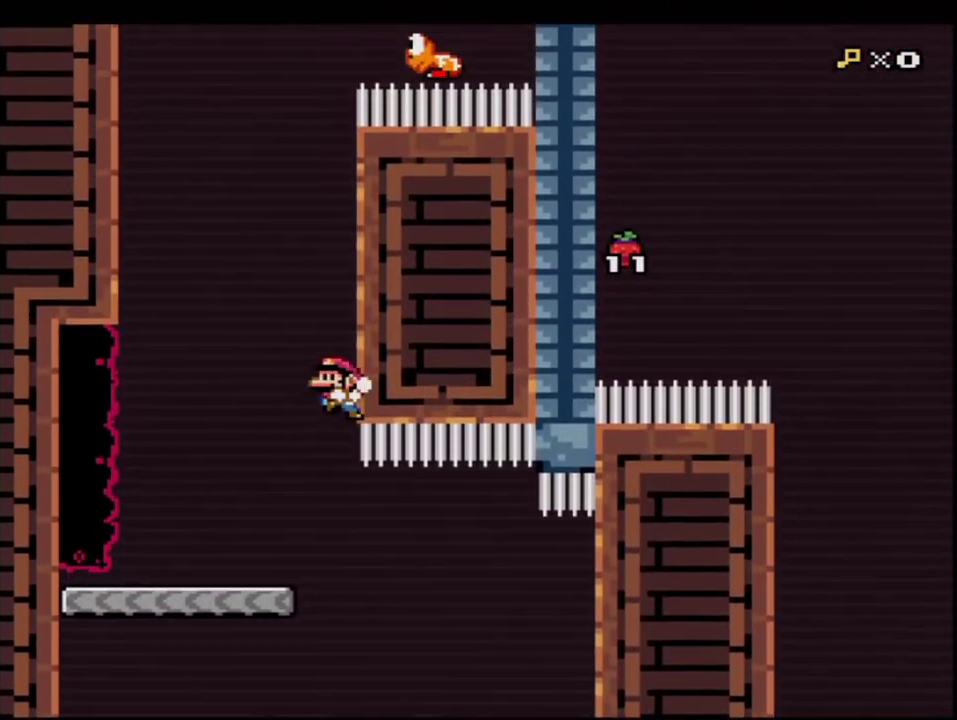
{"buttons": ["B", "Y", "DPAD_LEFT"], "events": [[17, "DPAD_RIGHT", "down"], [50, "DPAD_UP", "down"], [83, "B", "up"], [167, "B", "down"], [233, "DPAD_RIGHT", "up"], [267, "DPAD_LEFT", "down"], [267, "DPAD_UP", "up"]]}
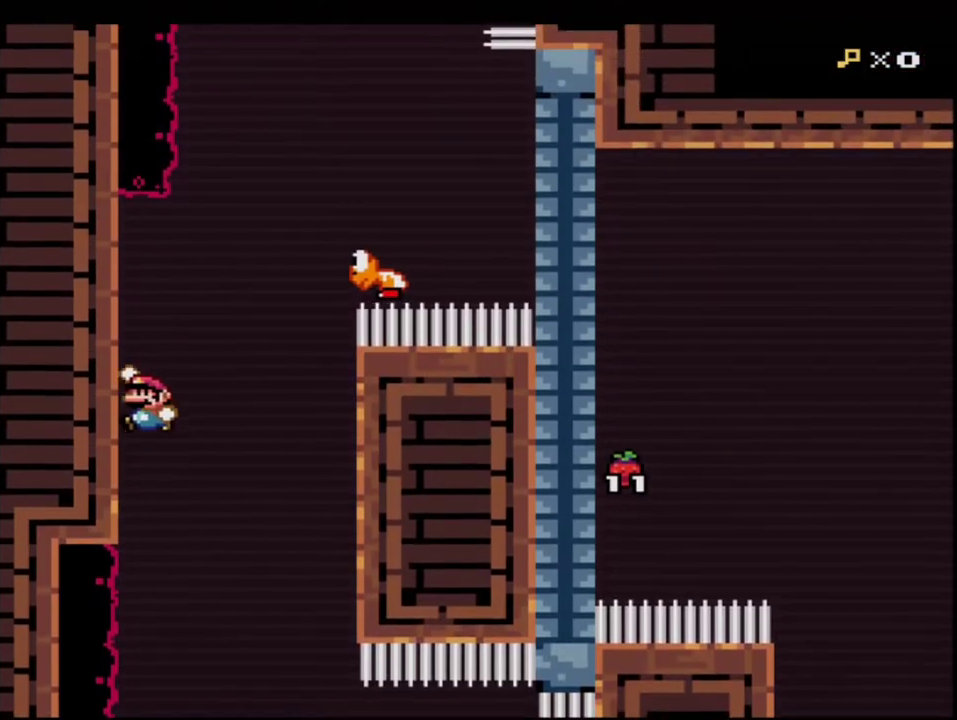
{"buttons": ["B", "Y", "DPAD_RIGHT"], "events": [[50, "B", "up"], [150, "B", "down"], [200, "DPAD_LEFT", "up"], [417, "DPAD_RIGHT", "down"]]}
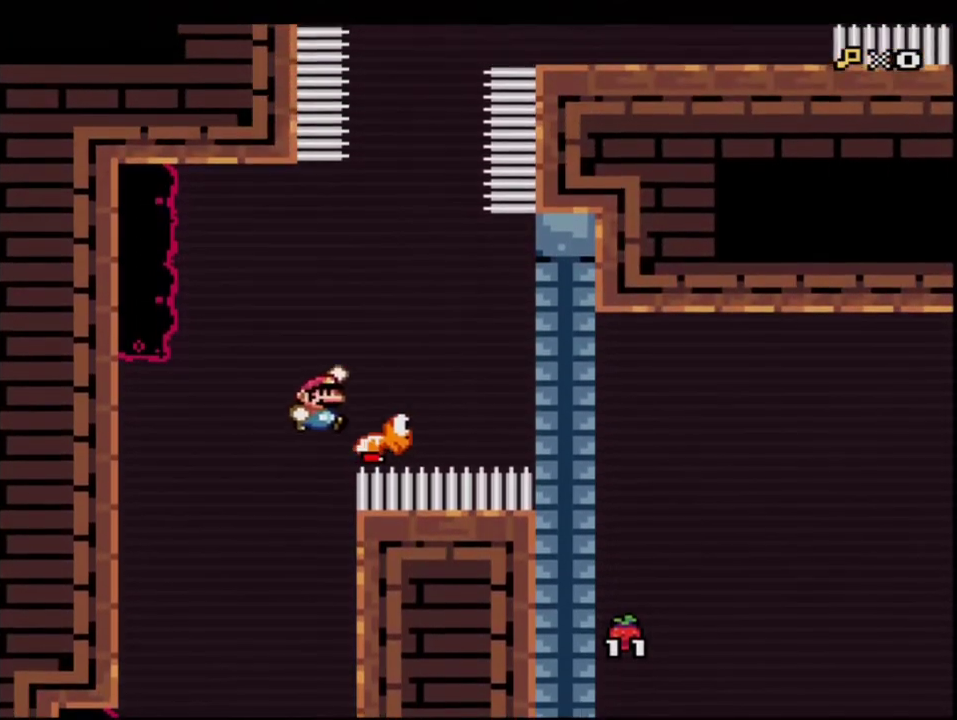
{"buttons": ["B", "Y", "R1", "DPAD_UP"], "events": [[150, "DPAD_RIGHT", "up"], [167, "DPAD_LEFT", "down"], [267, "DPAD_LEFT", "up"], [267, "DPAD_UP", "down"], [417, "R1", "down"]]}
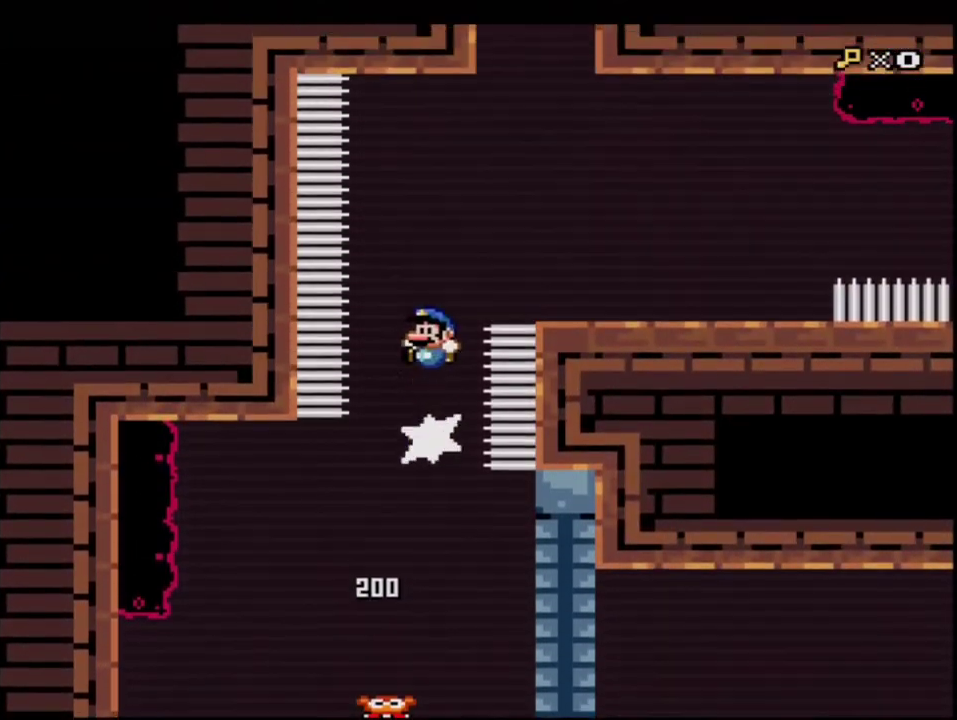
{"buttons": ["Y", "DPAD_RIGHT"], "events": [[83, "DPAD_RIGHT", "down"], [83, "DPAD_UP", "up"], [333, "R1", "up"], [367, "B", "up"]]}
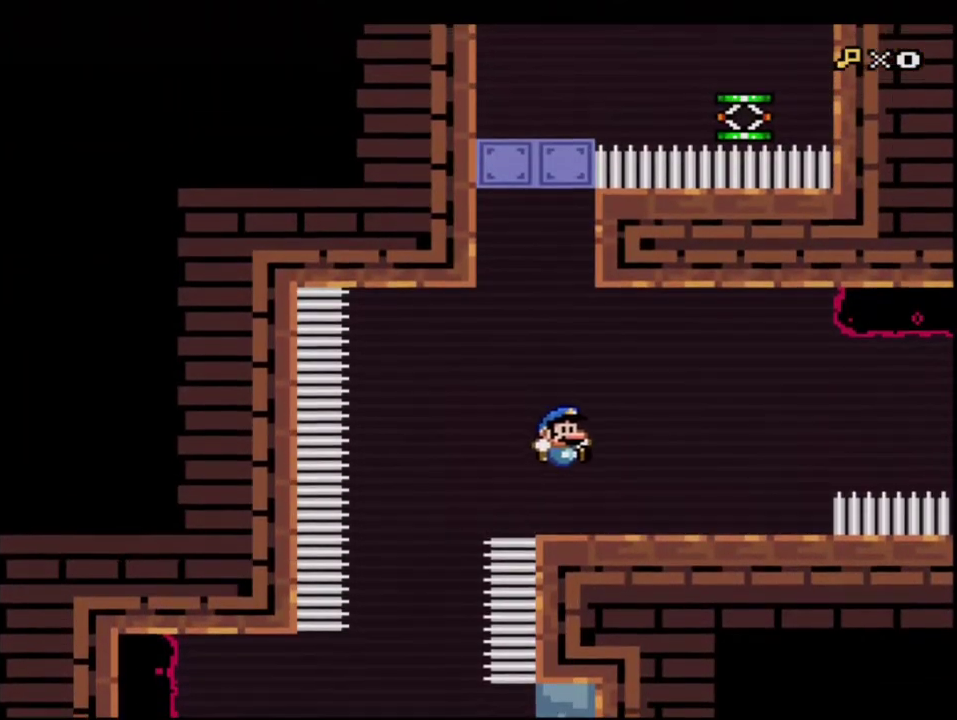
{"buttons": ["Y", "R1"], "events": [[50, "DPAD_RIGHT", "up"], [150, "DPAD_RIGHT", "down"], [200, "R1", "down"], [300, "B", "down"], [333, "R1", "up"], [417, "B", "up"], [417, "R1", "down"], [450, "DPAD_RIGHT", "up"]]}
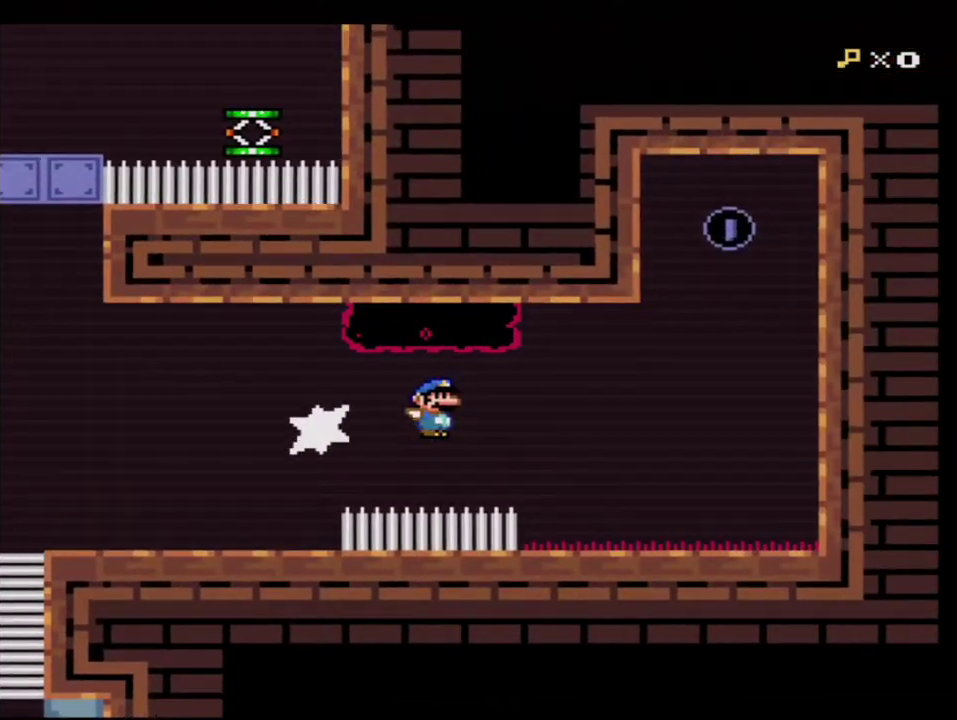
{"buttons": ["B", "Y", "DPAD_RIGHT"], "events": [[50, "R1", "up"], [300, "DPAD_RIGHT", "down"], [367, "B", "down"]]}
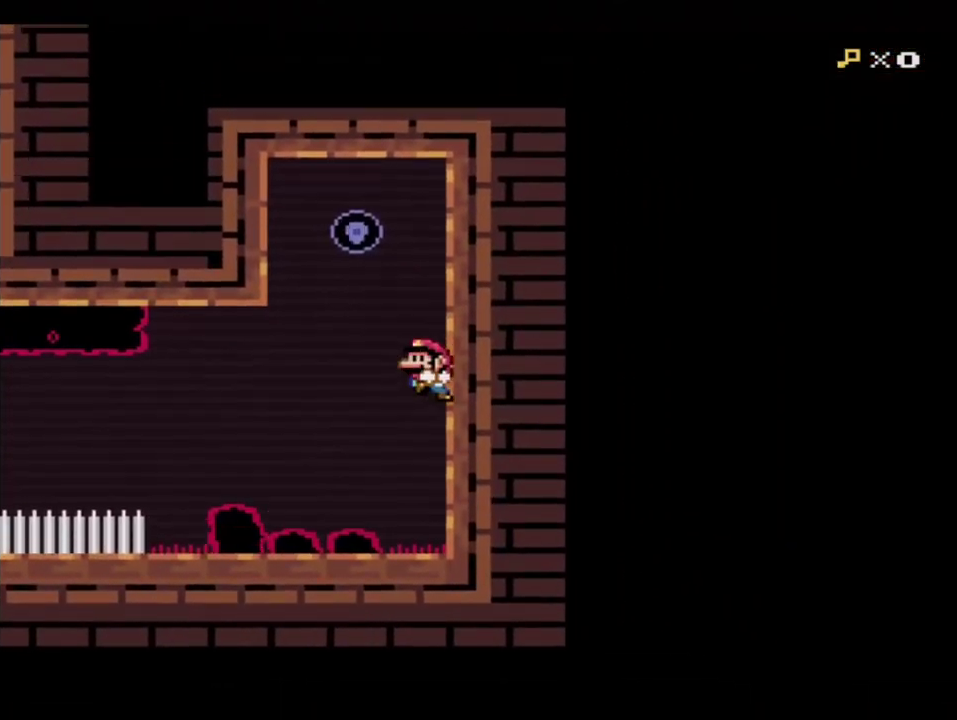
{"buttons": ["B", "Y", "DPAD_RIGHT"], "events": [[17, "B", "up"], [117, "B", "down"], [167, "DPAD_LEFT", "down"], [167, "DPAD_RIGHT", "up"], [300, "DPAD_LEFT", "up"], [300, "DPAD_RIGHT", "down"]]}
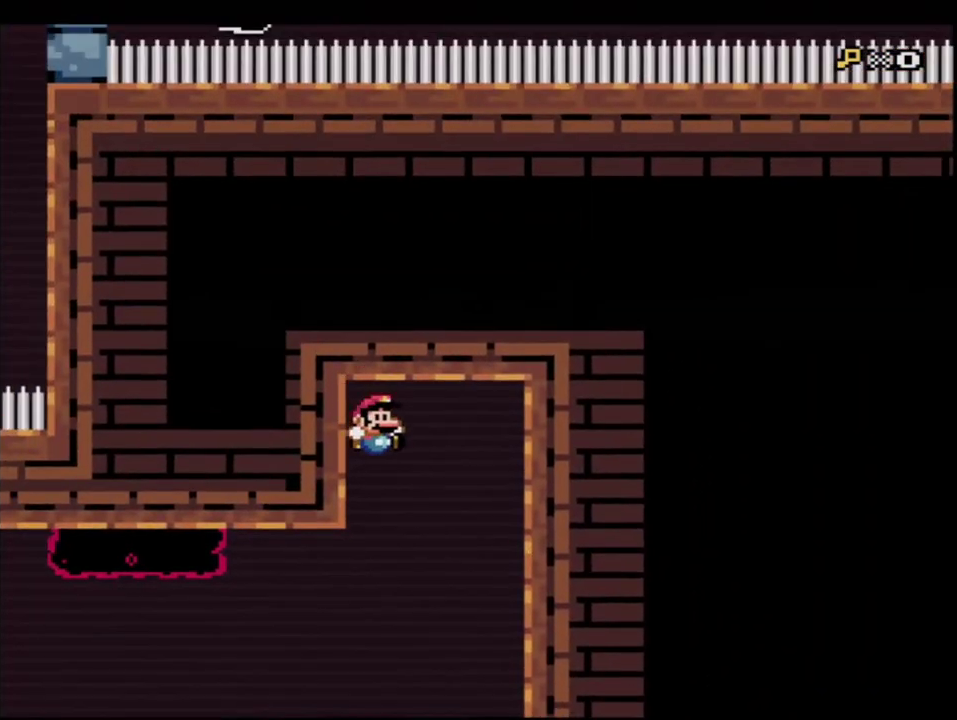
{"buttons": ["B", "Y", "R1"], "events": [[50, "DPAD_RIGHT", "up"], [83, "DPAD_LEFT", "down"], [333, "R1", "down"], [450, "DPAD_LEFT", "up"]]}
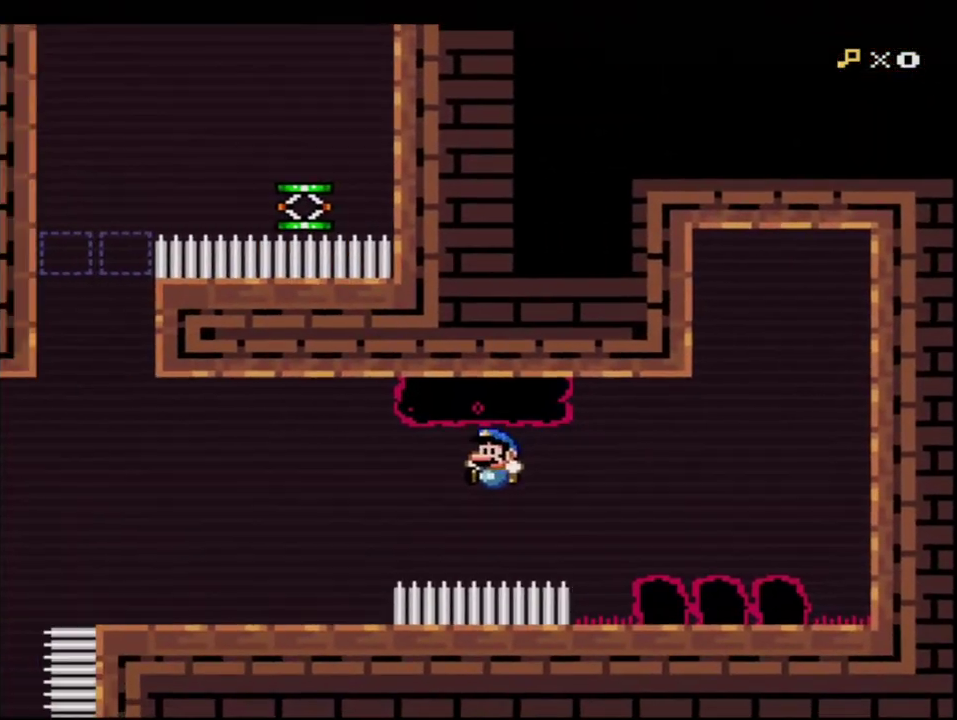
{"buttons": ["B", "Y", "DPAD_LEFT"], "events": [[267, "B", "up"], [267, "R1", "up"], [333, "DPAD_RIGHT", "down"], [417, "B", "down"], [450, "DPAD_LEFT", "down"], [450, "DPAD_RIGHT", "up"]]}
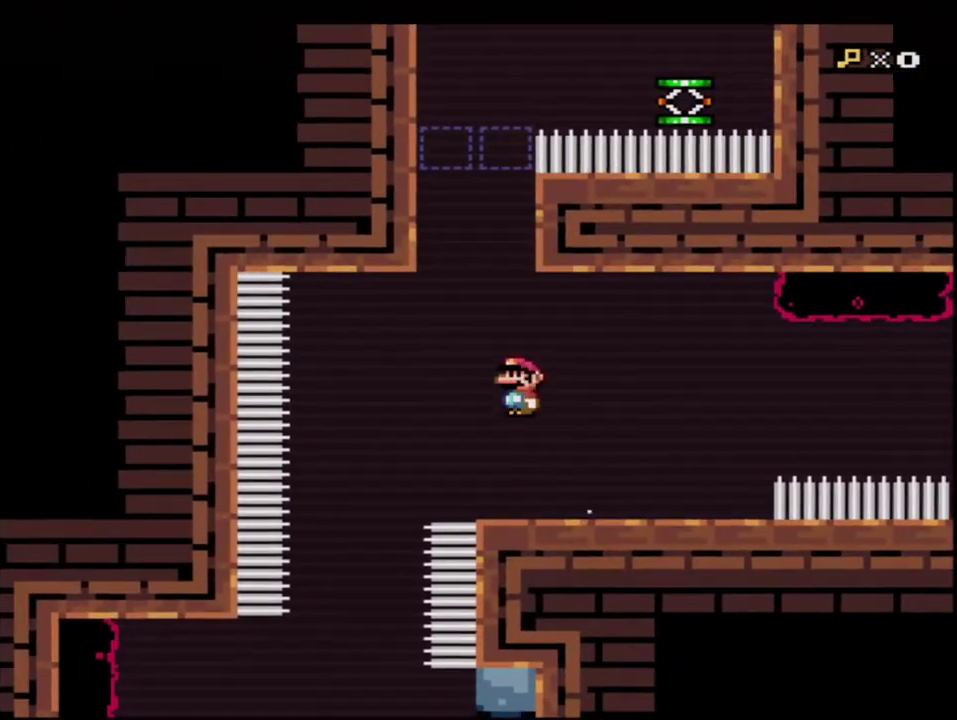
{"buttons": ["B", "Y", "DPAD_UP", "DPAD_LEFT"], "events": [[117, "DPAD_UP", "down"], [167, "DPAD_LEFT", "up"], [233, "R1", "down"], [300, "DPAD_LEFT", "down"], [450, "R1", "up"]]}
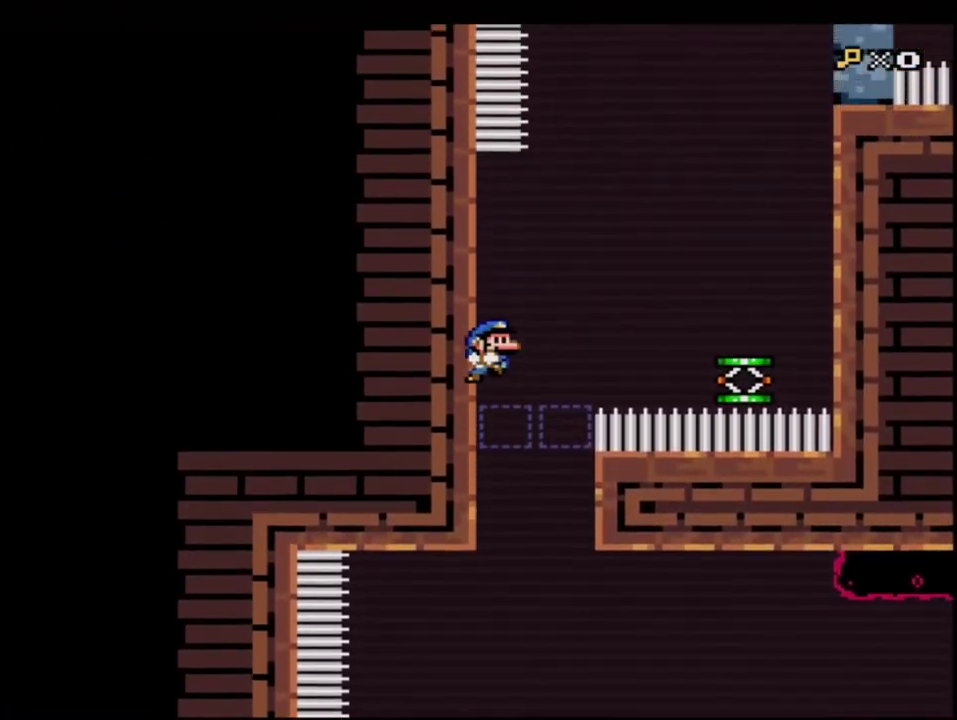
{"buttons": ["Y", "DPAD_RIGHT"], "events": [[17, "B", "up"], [117, "B", "down"], [167, "DPAD_LEFT", "up"], [167, "DPAD_RIGHT", "down"], [167, "DPAD_UP", "up"], [267, "B", "up"]]}
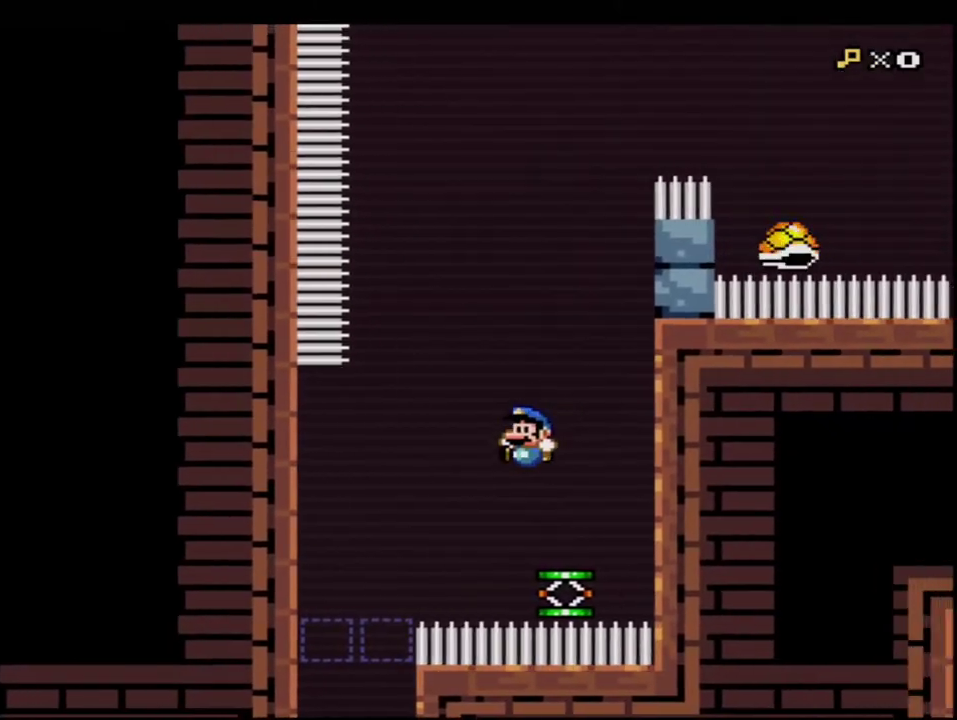
{"buttons": ["B", "Y"], "events": [[17, "DPAD_LEFT", "down"], [17, "DPAD_RIGHT", "up"], [200, "B", "down"], [200, "DPAD_LEFT", "up"]]}
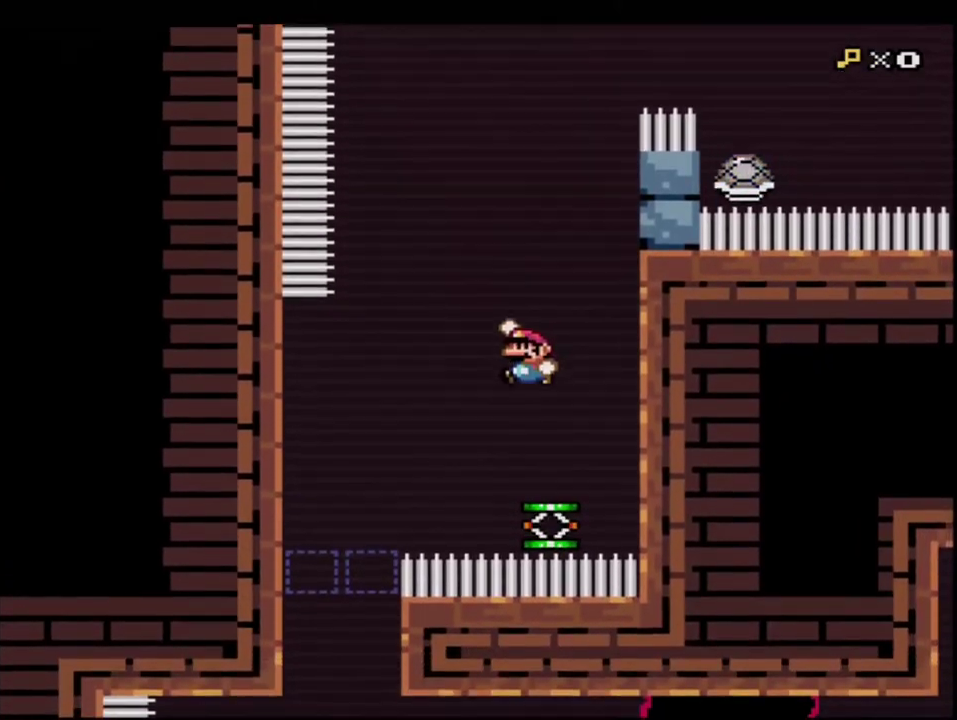
{"buttons": ["B", "Y", "DPAD_RIGHT"], "events": [[50, "DPAD_RIGHT", "down"]]}
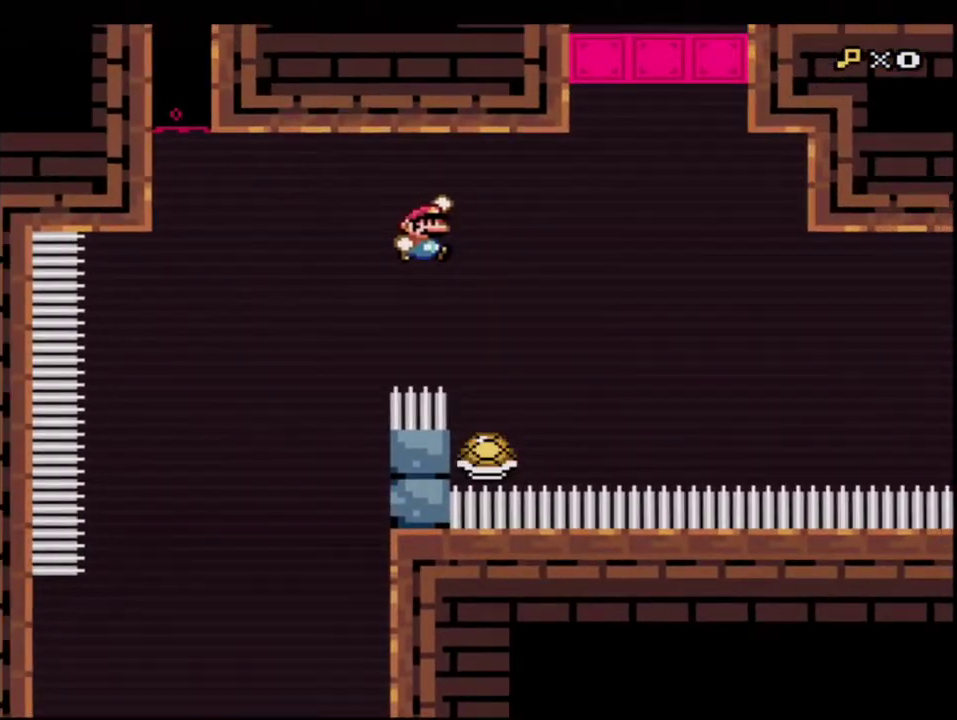
{"buttons": ["Y", "DPAD_LEFT"], "events": [[417, "DPAD_RIGHT", "up"], [450, "DPAD_LEFT", "down"], [483, "B", "up"]]}
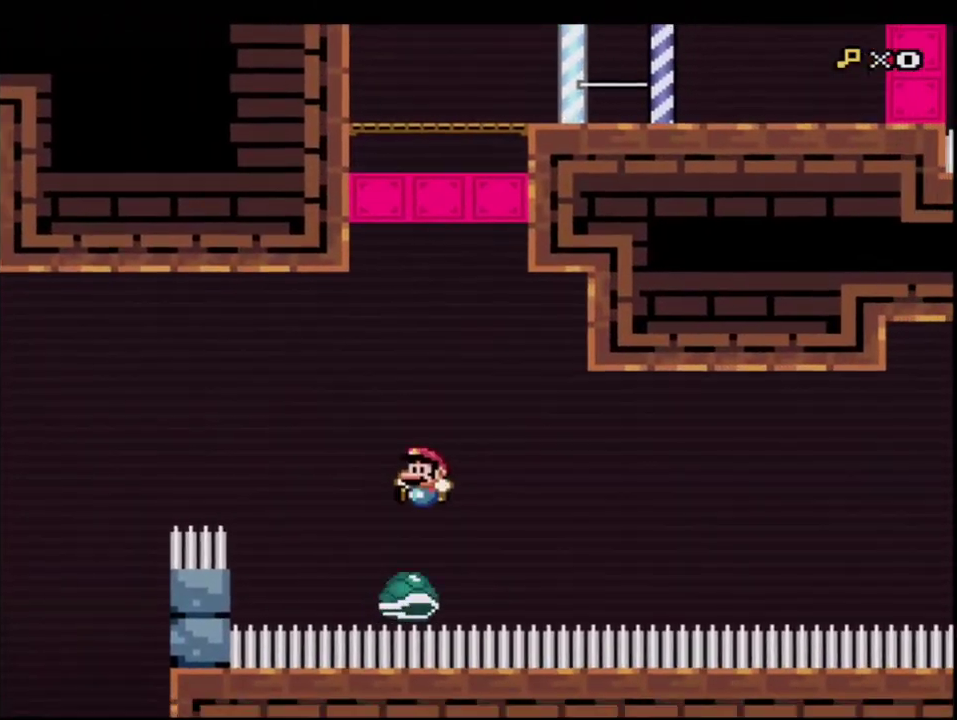
{"buttons": ["B", "Y", "DPAD_RIGHT"], "events": [[83, "DPAD_LEFT", "up"], [83, "DPAD_RIGHT", "down"], [417, "B", "down"]]}
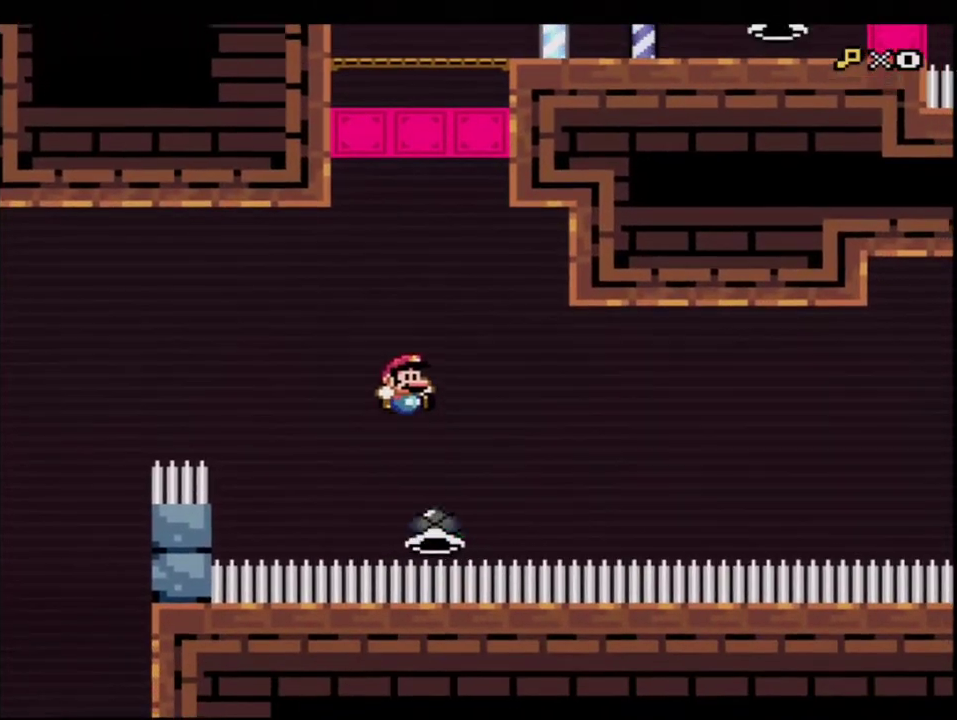
{"buttons": ["B", "Y", "DPAD_RIGHT"], "events": [[267, "B", "up"], [267, "DPAD_LEFT", "down"], [267, "DPAD_RIGHT", "up"], [367, "B", "down"], [450, "DPAD_LEFT", "up"], [483, "DPAD_RIGHT", "down"]]}